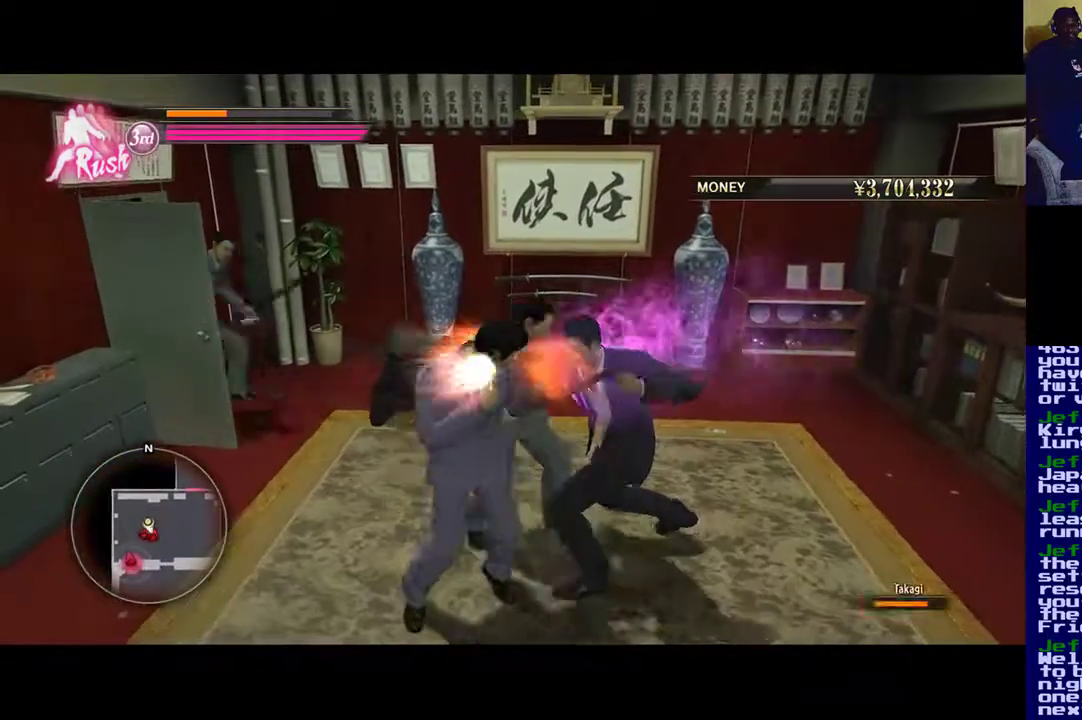
Gameplay with a controller (Xbox layout); each line is a JSON object with the inputs held at the frame after it. "events" lists button and stick changes between this image and that frame as [ms after this image, input, new state], when the widget could be followed in between.
{"buttons": ["Y"], "left_stick": "down-left", "right_stick": "center", "events": [[233, "left_stick", "left"], [367, "left_stick", "down-left"], [433, "X", "up"], [433, "Y", "down"]]}
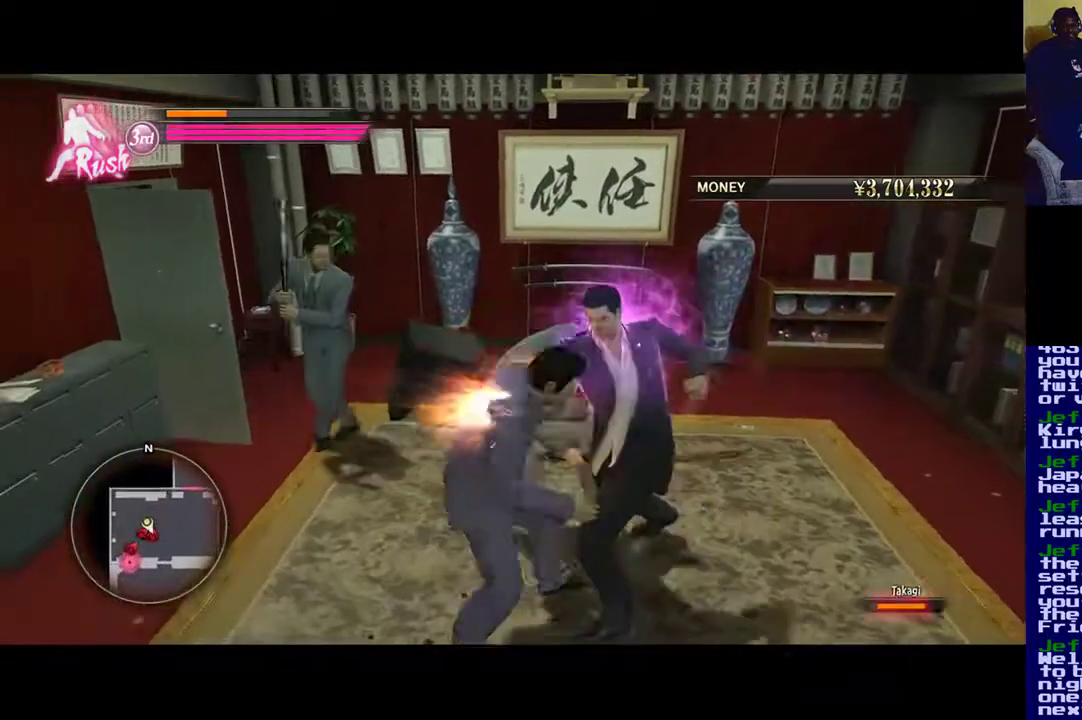
{"buttons": [], "left_stick": "center", "right_stick": "center", "events": [[67, "Y", "up"], [167, "Y", "down"], [167, "left_stick", "left"], [267, "Y", "up"], [333, "Y", "down"], [333, "left_stick", "down"], [433, "left_stick", "center"], [500, "Y", "up"]]}
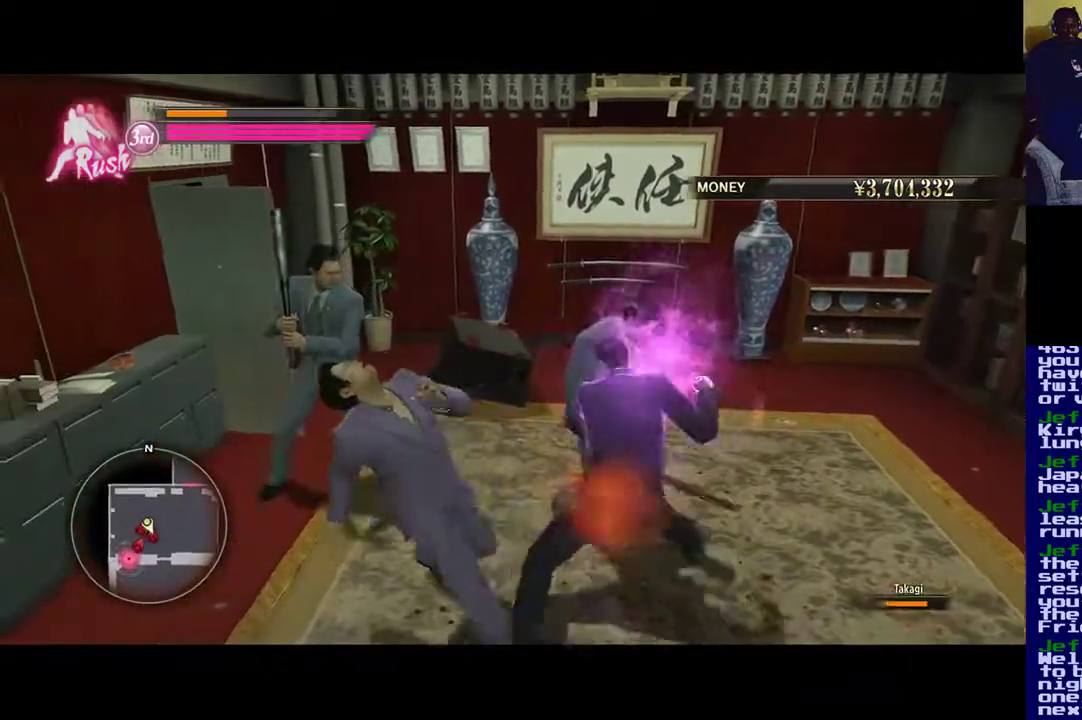
{"buttons": ["Y"], "left_stick": "left", "right_stick": "center", "events": [[33, "Y", "down"], [167, "left_stick", "left"], [200, "Y", "up"], [267, "Y", "down"], [400, "Y", "up"], [467, "Y", "down"]]}
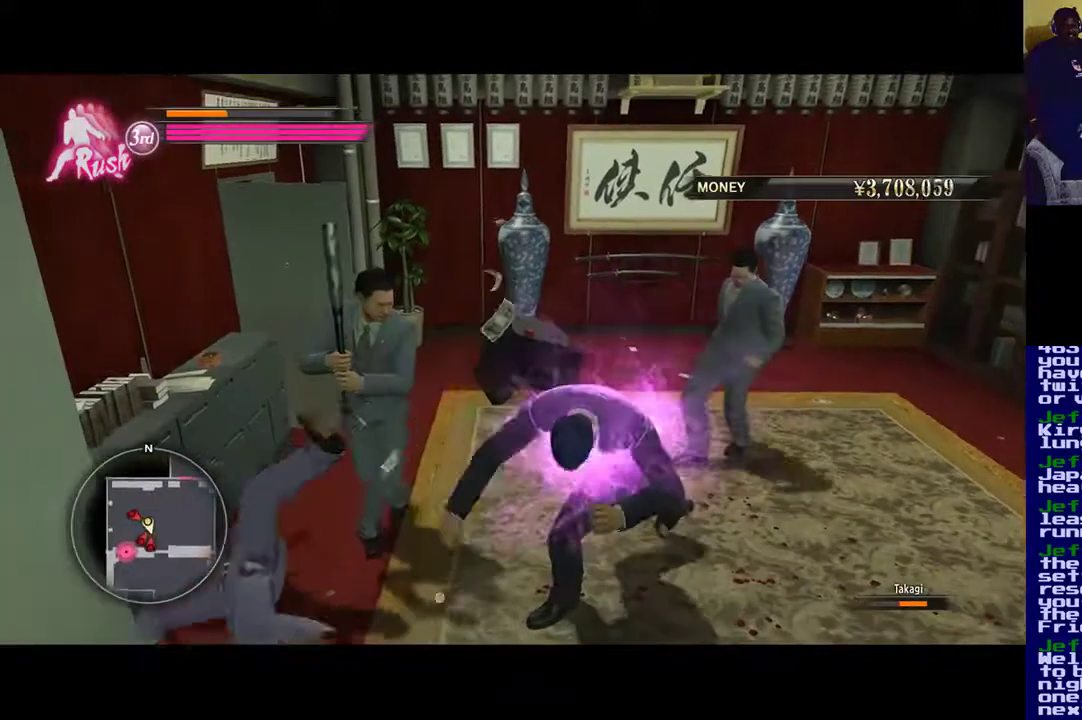
{"buttons": ["Y"], "left_stick": "left", "right_stick": "center", "events": [[33, "left_stick", "up-left"], [167, "Y", "up"], [233, "Y", "down"], [367, "Y", "up"], [367, "left_stick", "left"], [467, "Y", "down"]]}
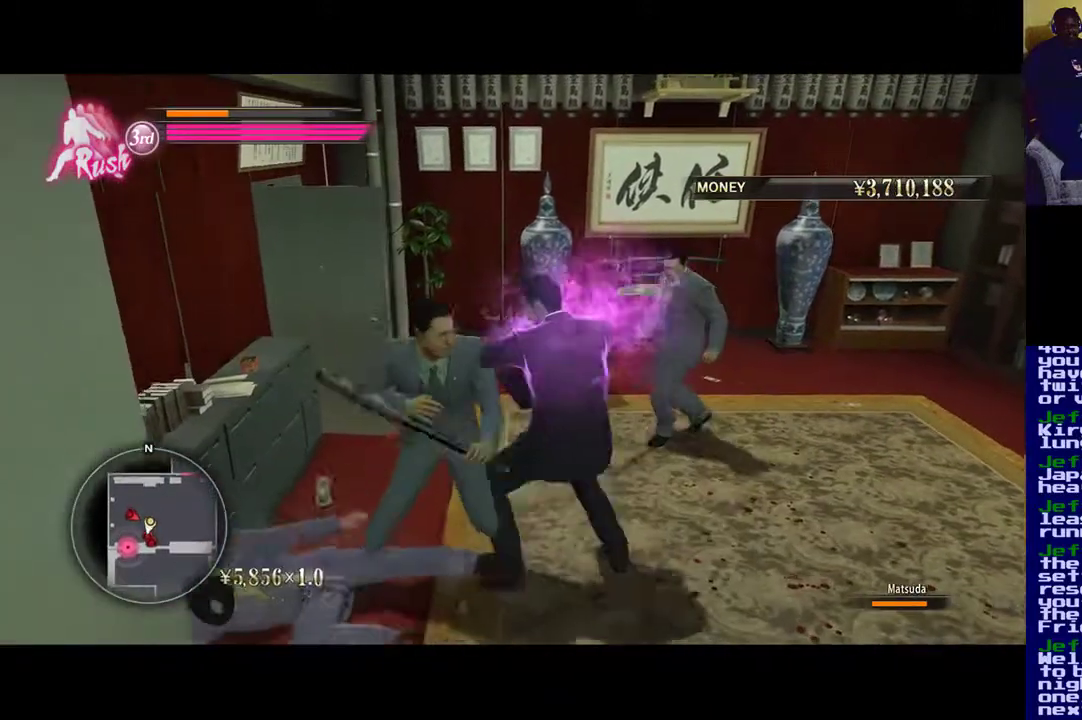
{"buttons": [], "left_stick": "center", "right_stick": "center", "events": [[100, "Y", "up"], [133, "Y", "down"], [267, "Y", "up"], [333, "Y", "down"], [433, "left_stick", "center"], [500, "Y", "up"]]}
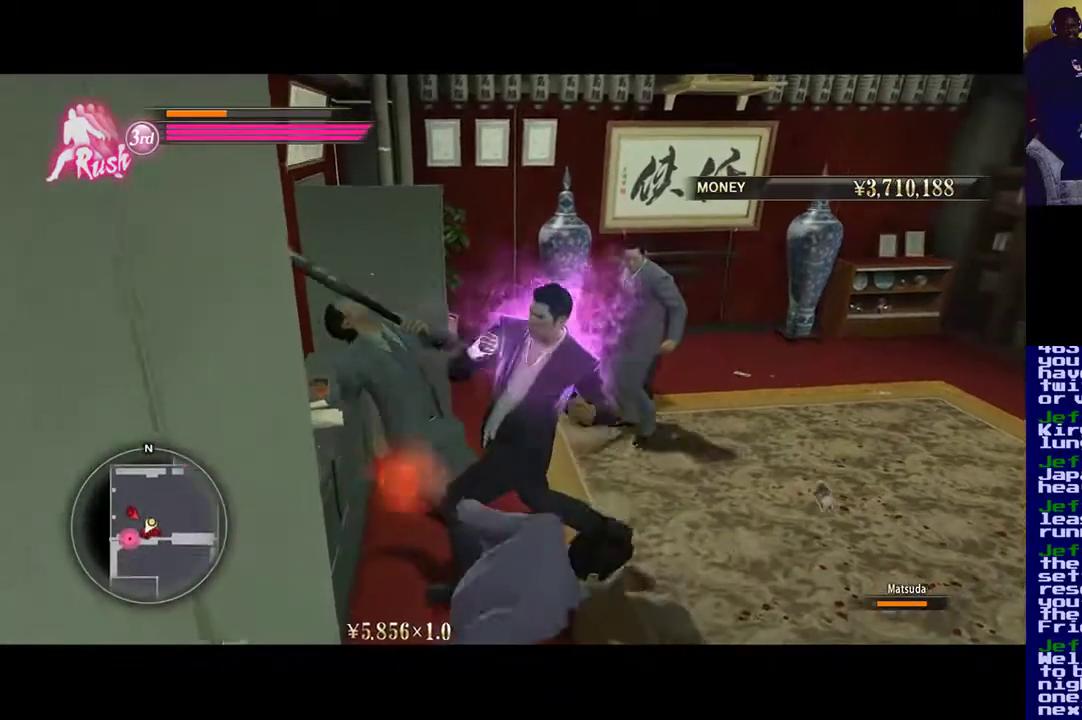
{"buttons": ["X"], "left_stick": "center", "right_stick": "center", "events": [[67, "Y", "down"], [167, "Y", "up"], [233, "X", "down"], [367, "X", "up"], [433, "X", "down"]]}
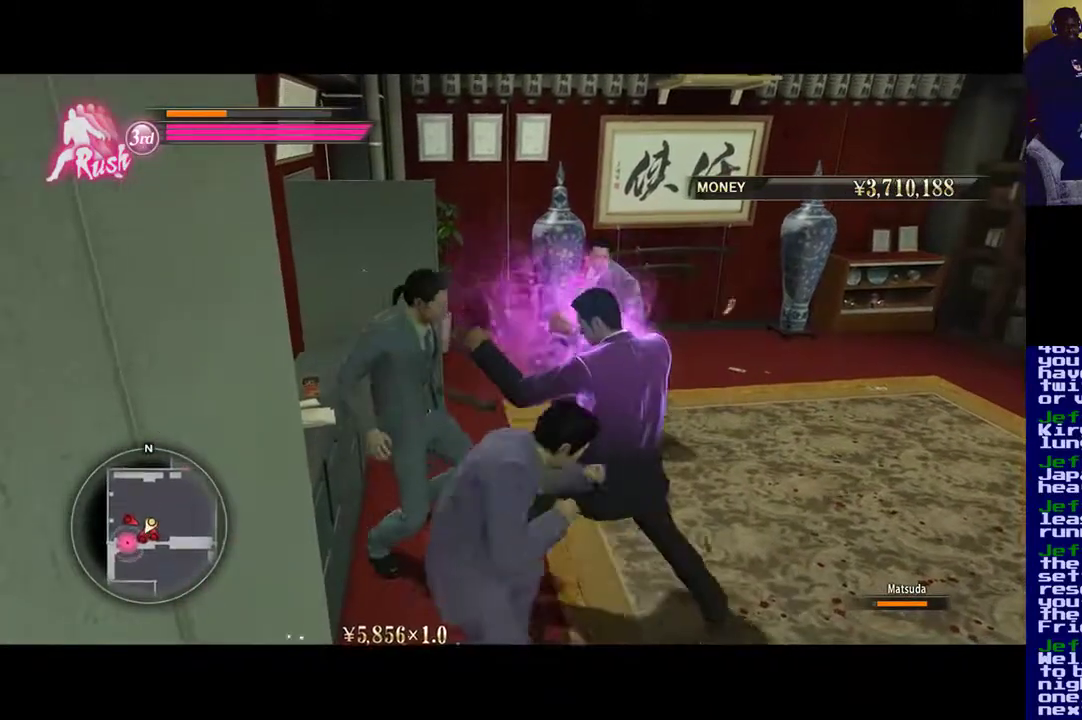
{"buttons": ["X"], "left_stick": "center", "right_stick": "center", "events": [[67, "X", "up"], [133, "X", "down"]]}
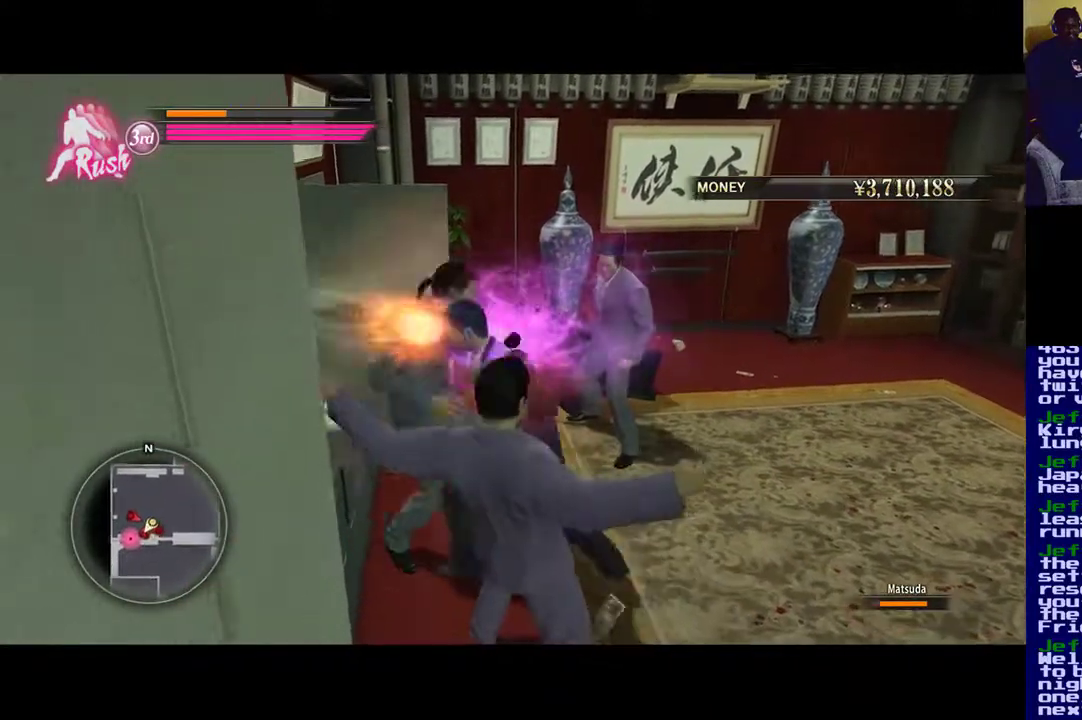
{"buttons": ["X"], "left_stick": "center", "right_stick": "center", "events": []}
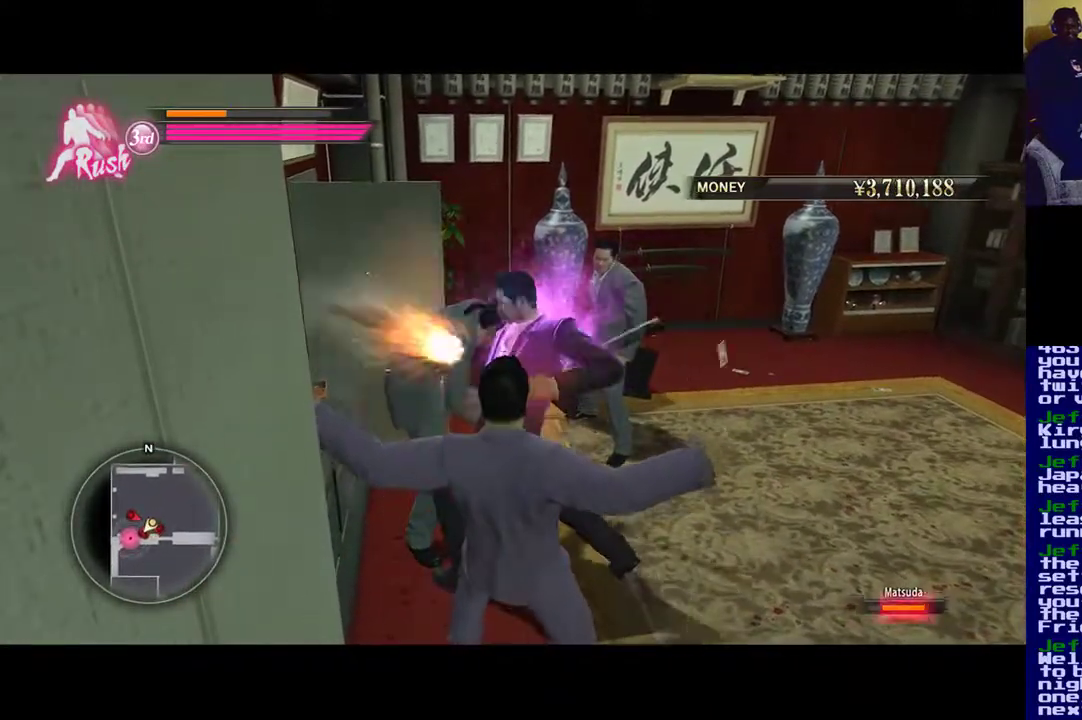
{"buttons": ["Y"], "left_stick": "center", "right_stick": "center", "events": [[67, "X", "up"], [100, "Y", "down"], [267, "Y", "up"], [367, "Y", "down"], [433, "Y", "up"], [500, "Y", "down"]]}
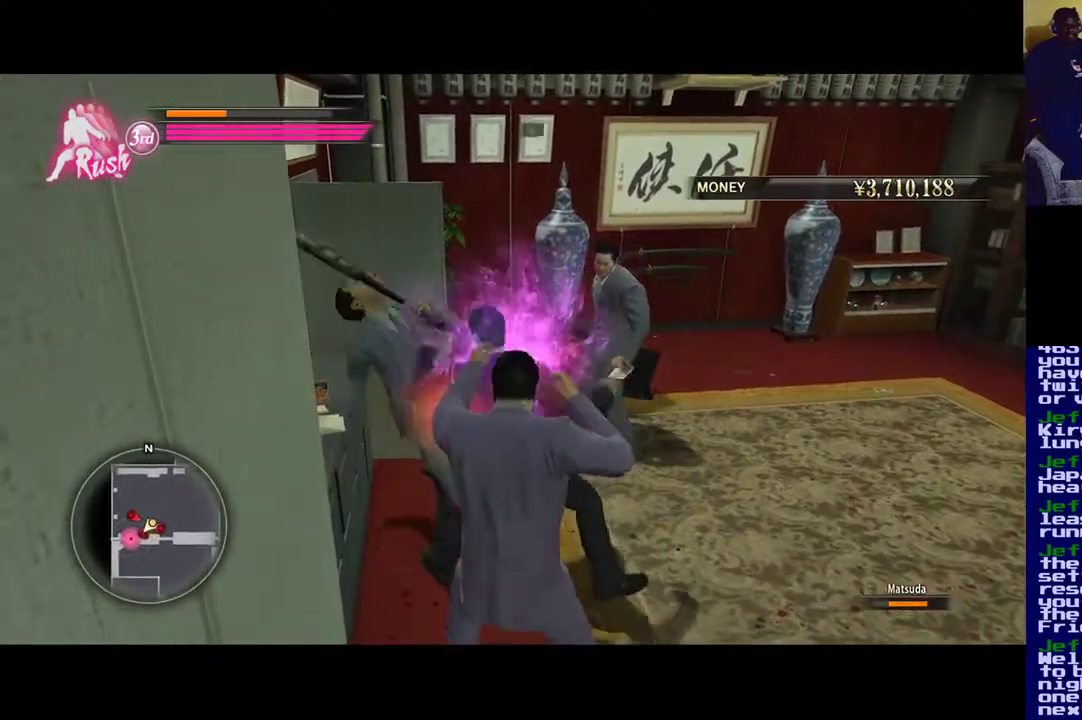
{"buttons": ["Y"], "left_stick": "center", "right_stick": "center", "events": [[167, "Y", "up"], [200, "Y", "down"], [367, "Y", "up"], [400, "Y", "down"]]}
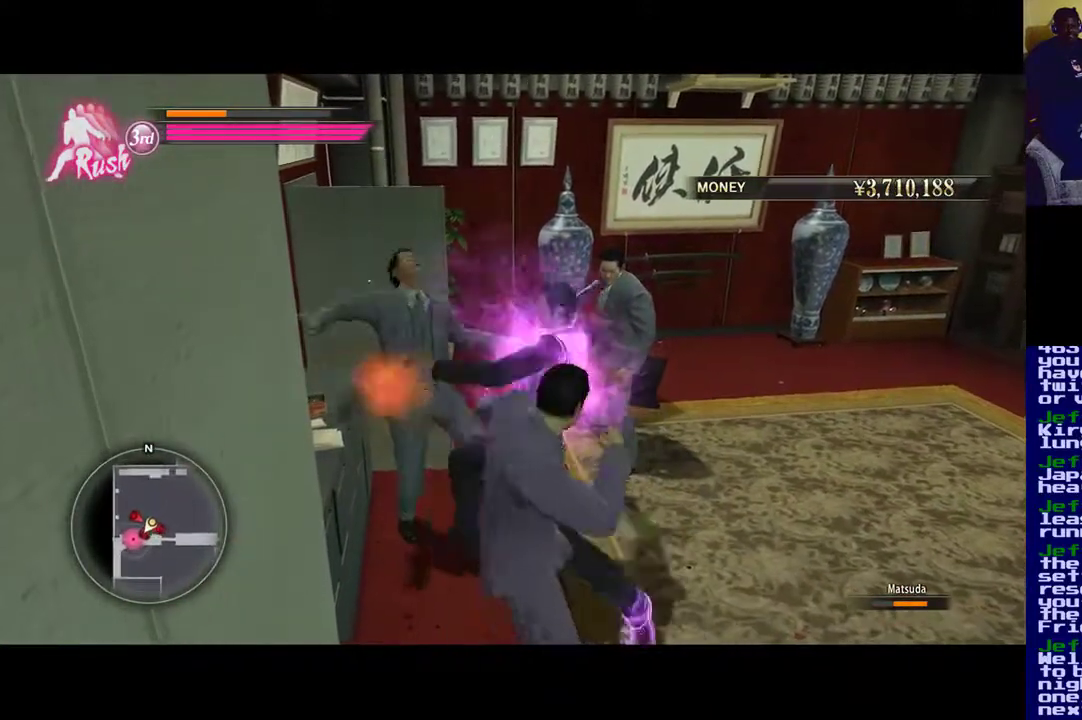
{"buttons": [], "left_stick": "center", "right_stick": "center", "events": [[67, "Y", "up"], [100, "Y", "down"], [267, "Y", "up"], [333, "Y", "down"], [500, "Y", "up"]]}
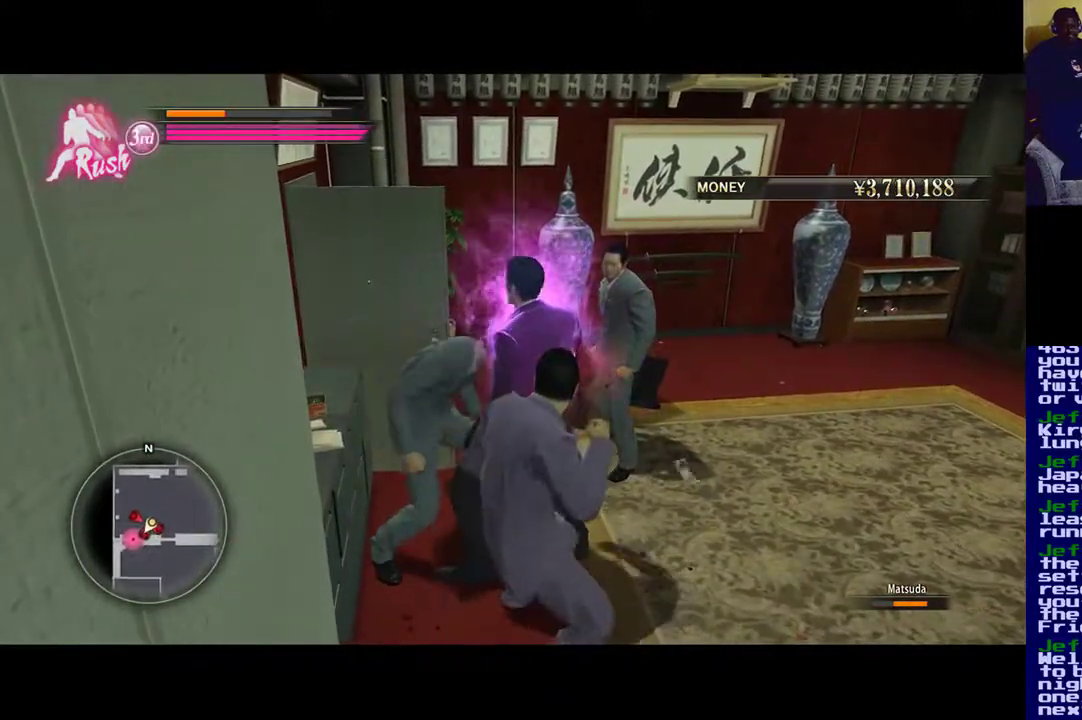
{"buttons": ["X"], "left_stick": "down-right", "right_stick": "center", "events": [[133, "X", "down"], [167, "left_stick", "down-right"], [300, "X", "up"], [400, "X", "down"]]}
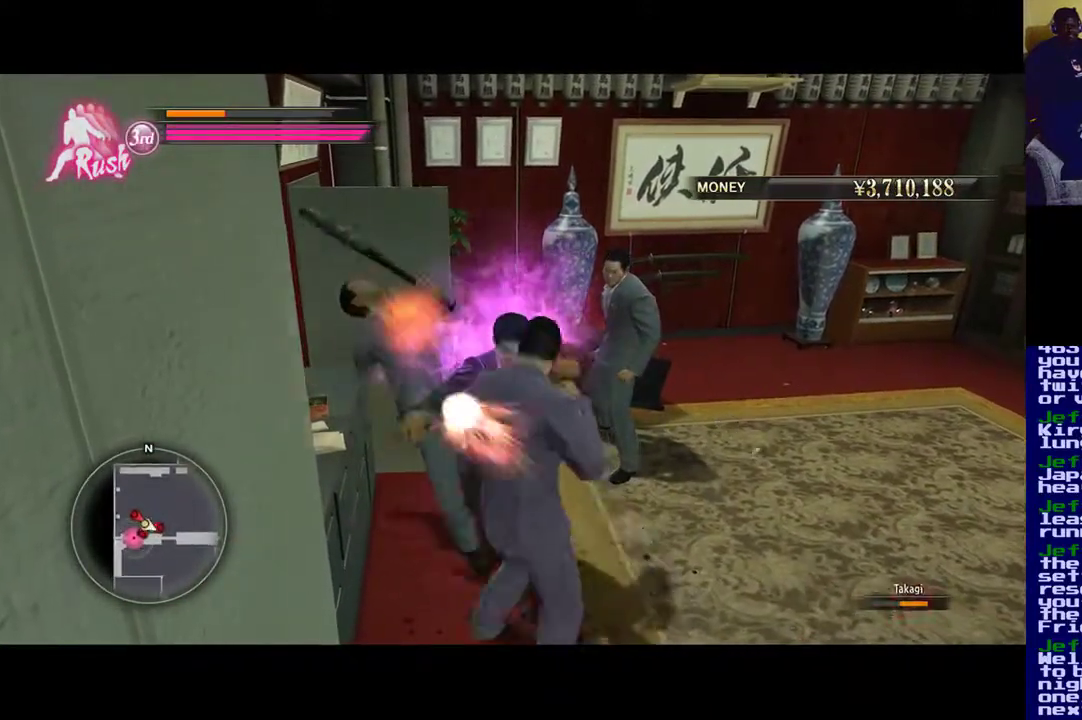
{"buttons": ["Y"], "left_stick": "center", "right_stick": "center", "events": [[33, "X", "up"], [100, "X", "down"], [200, "left_stick", "center"], [367, "X", "up"], [367, "Y", "down"], [433, "Y", "up"], [500, "Y", "down"]]}
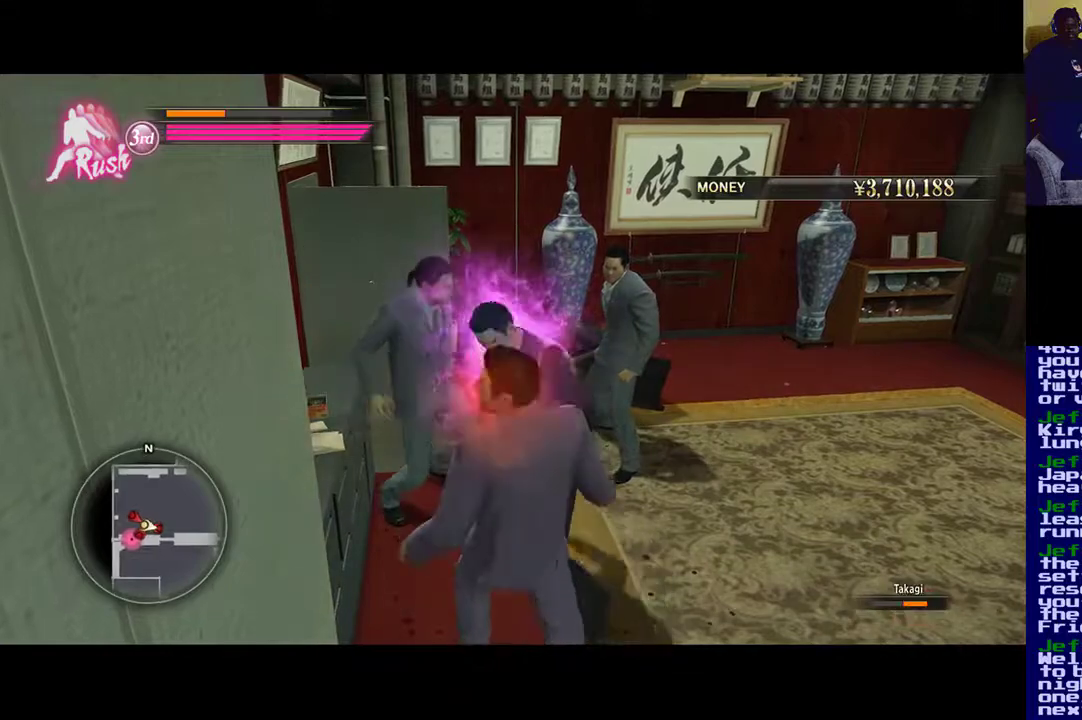
{"buttons": ["Y"], "left_stick": "center", "right_stick": "center", "events": [[100, "Y", "up"], [200, "Y", "down"], [333, "Y", "up"], [400, "Y", "down"]]}
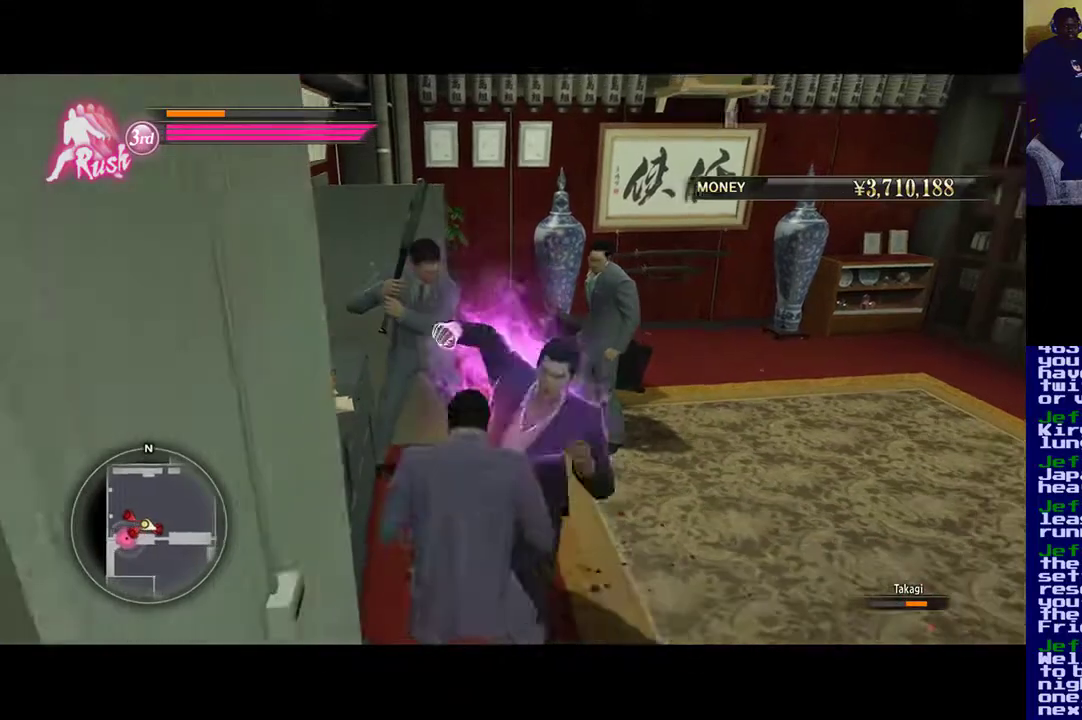
{"buttons": [], "left_stick": "right", "right_stick": "center", "events": [[33, "Y", "up"], [67, "left_stick", "up-left"], [100, "Y", "down"], [233, "Y", "up"], [300, "Y", "down"], [433, "Y", "up"], [433, "left_stick", "right"]]}
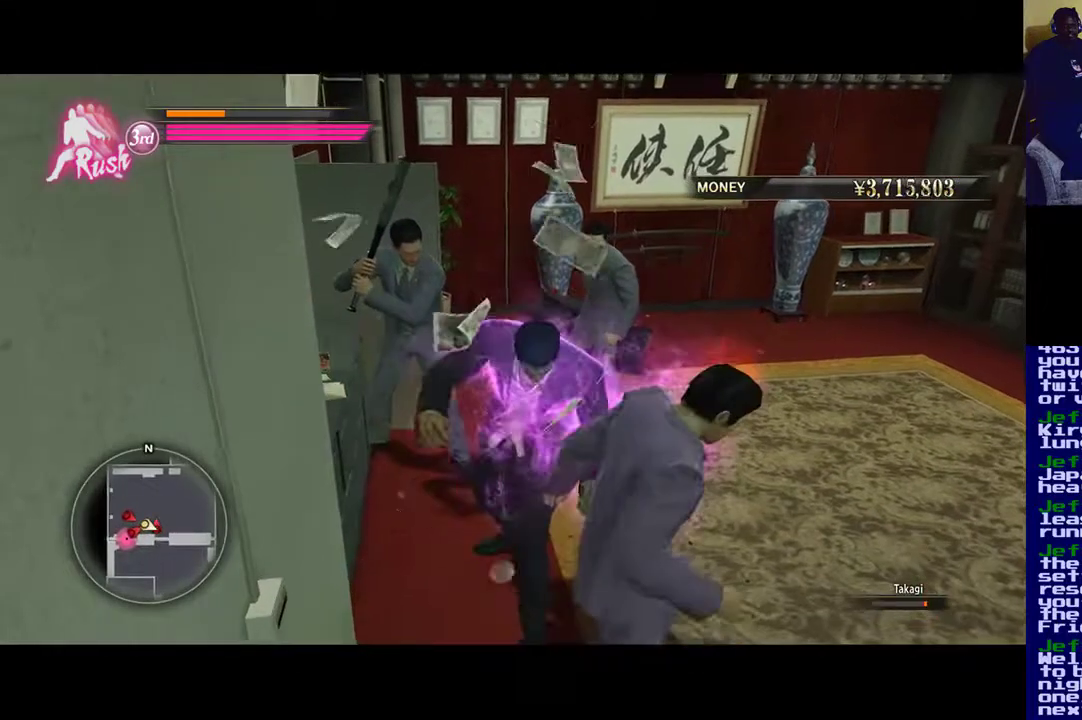
{"buttons": ["Y"], "left_stick": "up-left", "right_stick": "center", "events": [[167, "left_stick", "up"], [217, "left_stick", "up-left"], [233, "Y", "down"], [367, "Y", "up"], [433, "Y", "down"]]}
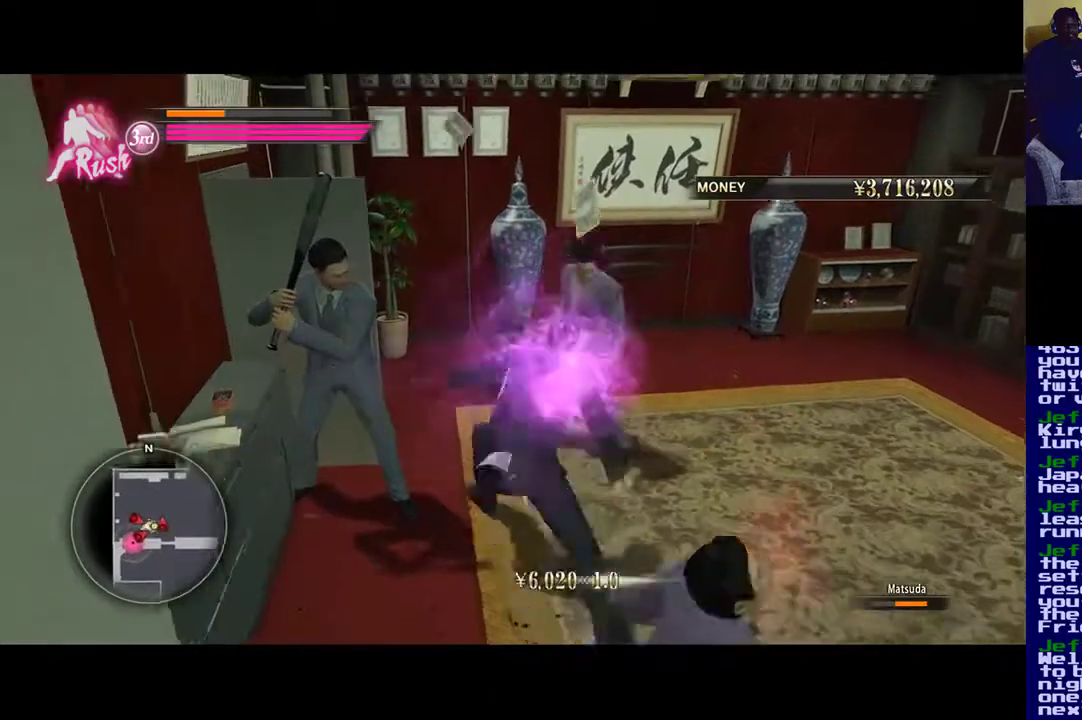
{"buttons": [], "left_stick": "down-left", "right_stick": "center", "events": [[33, "Y", "up"], [133, "Y", "down"], [300, "Y", "up"], [367, "Y", "down"], [367, "left_stick", "down-left"], [500, "Y", "up"]]}
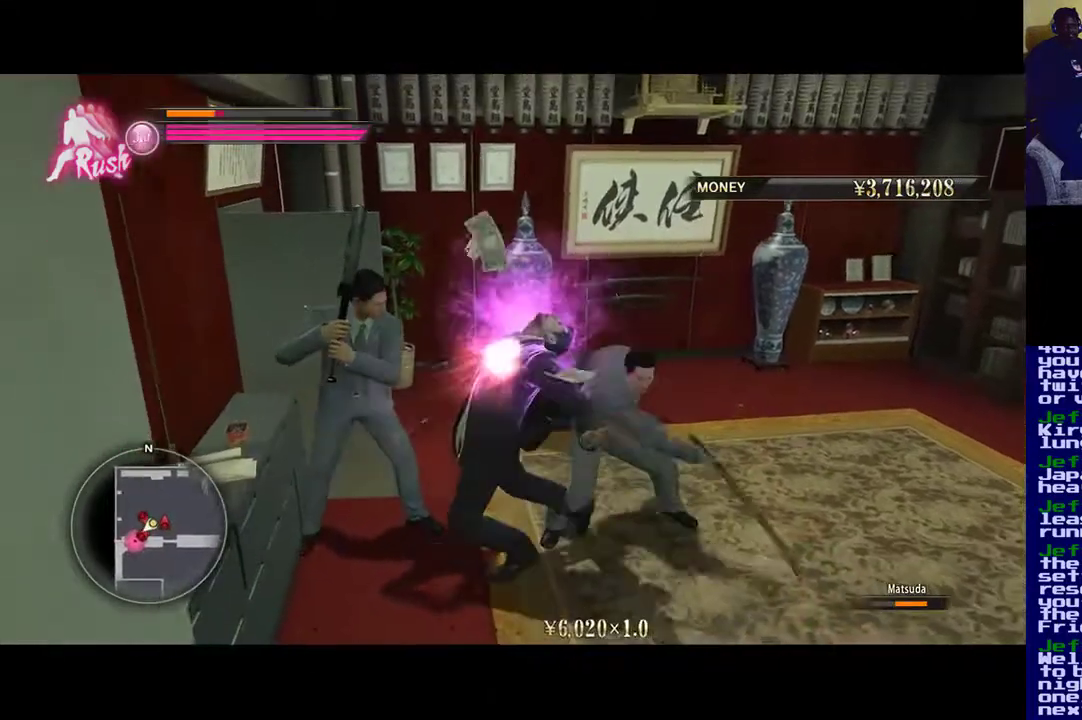
{"buttons": ["X"], "left_stick": "left", "right_stick": "center", "events": [[100, "Y", "down"], [167, "X", "down"], [167, "Y", "up"], [200, "X", "up"], [300, "X", "down"], [333, "left_stick", "left"]]}
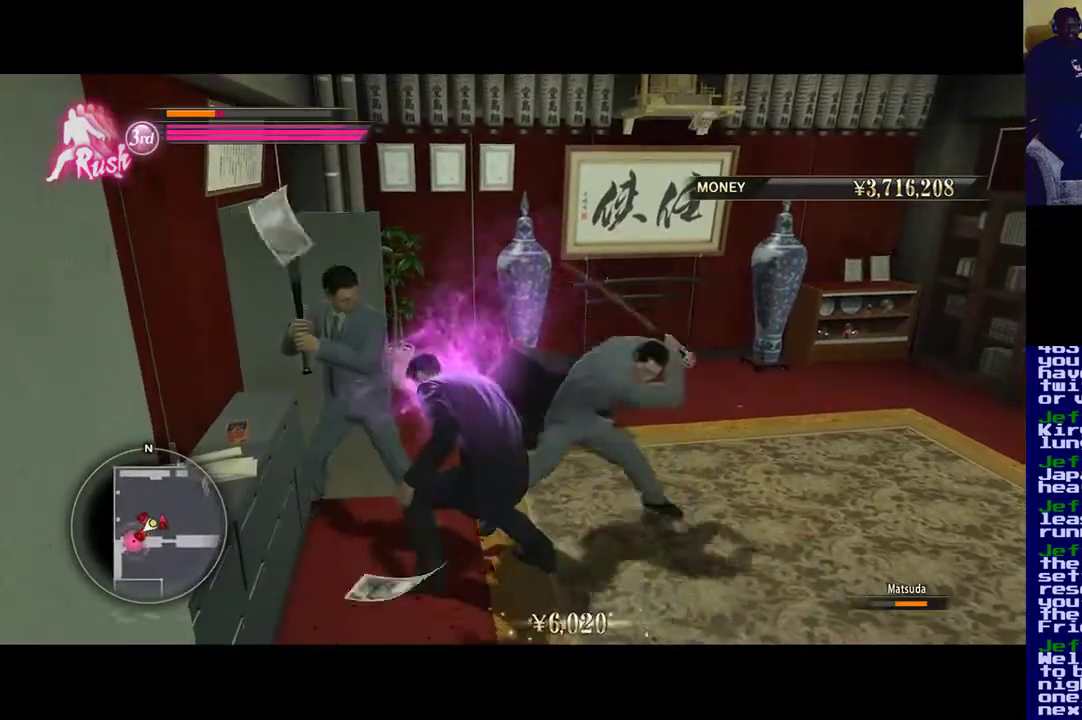
{"buttons": ["X"], "left_stick": "left", "right_stick": "center", "events": [[33, "Y", "down"], [67, "X", "up"], [67, "Y", "up"], [167, "X", "down"], [300, "X", "up"], [367, "X", "down"]]}
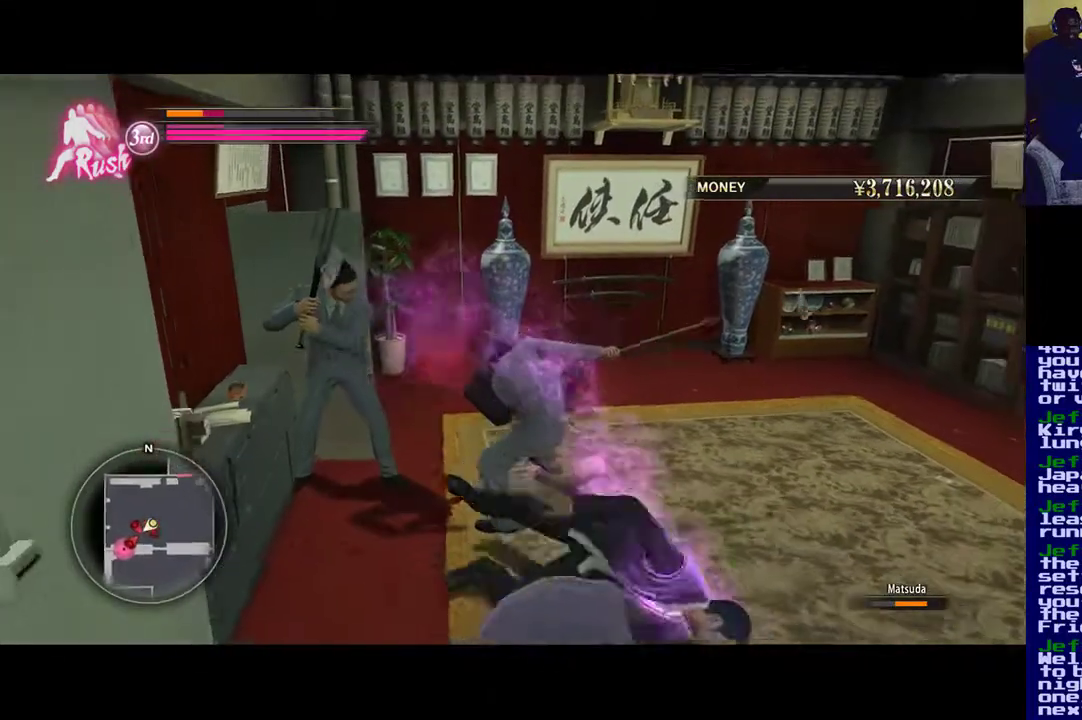
{"buttons": ["A"], "left_stick": "down-right", "right_stick": "center", "events": [[167, "left_stick", "down-right"], [367, "X", "up"], [400, "A", "down"]]}
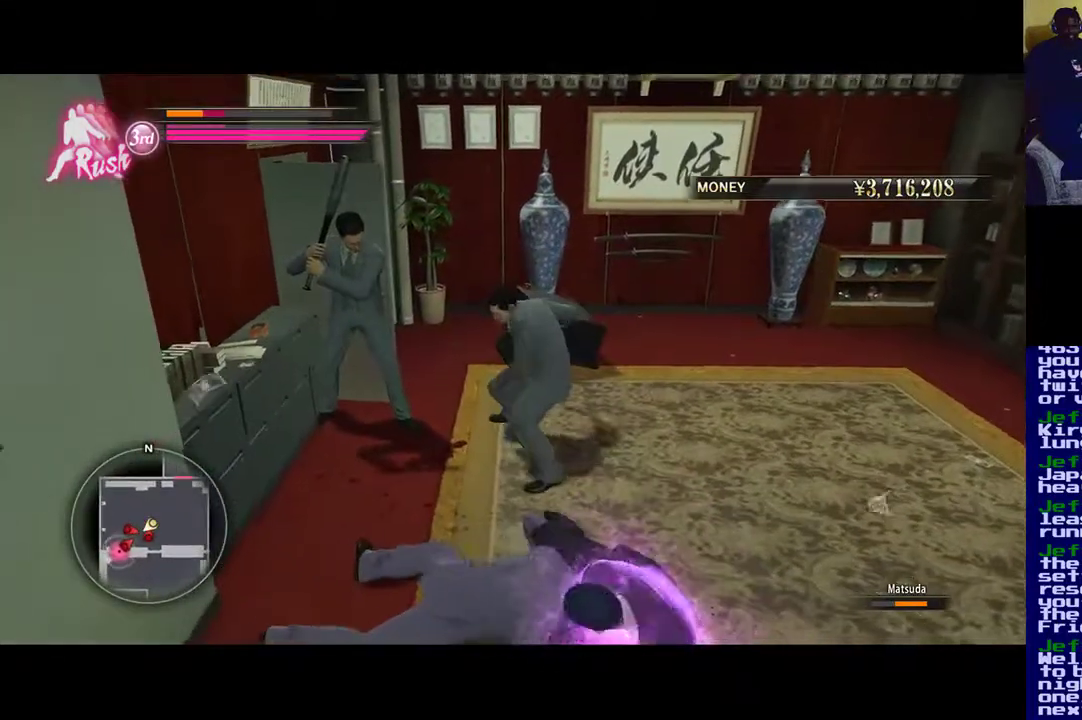
{"buttons": [], "left_stick": "down", "right_stick": "center", "events": [[33, "A", "up"], [167, "left_stick", "down"]]}
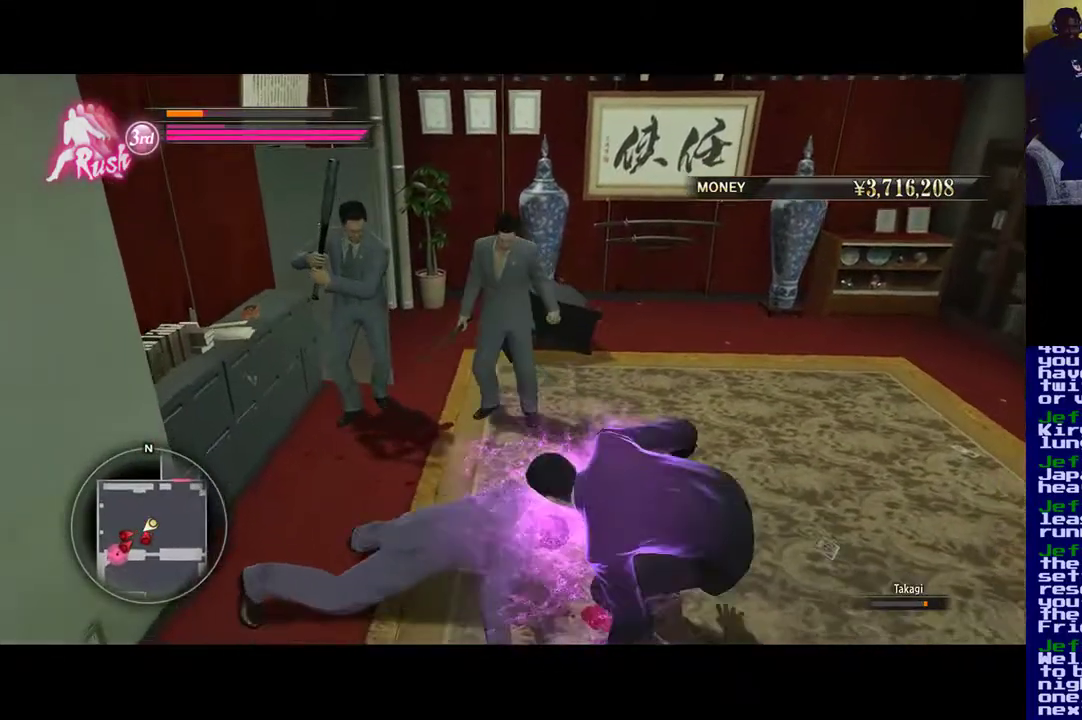
{"buttons": [], "left_stick": "up", "right_stick": "center", "events": [[100, "X", "down"], [133, "left_stick", "center"], [200, "left_stick", "up-left"], [300, "left_stick", "up"], [400, "X", "up"]]}
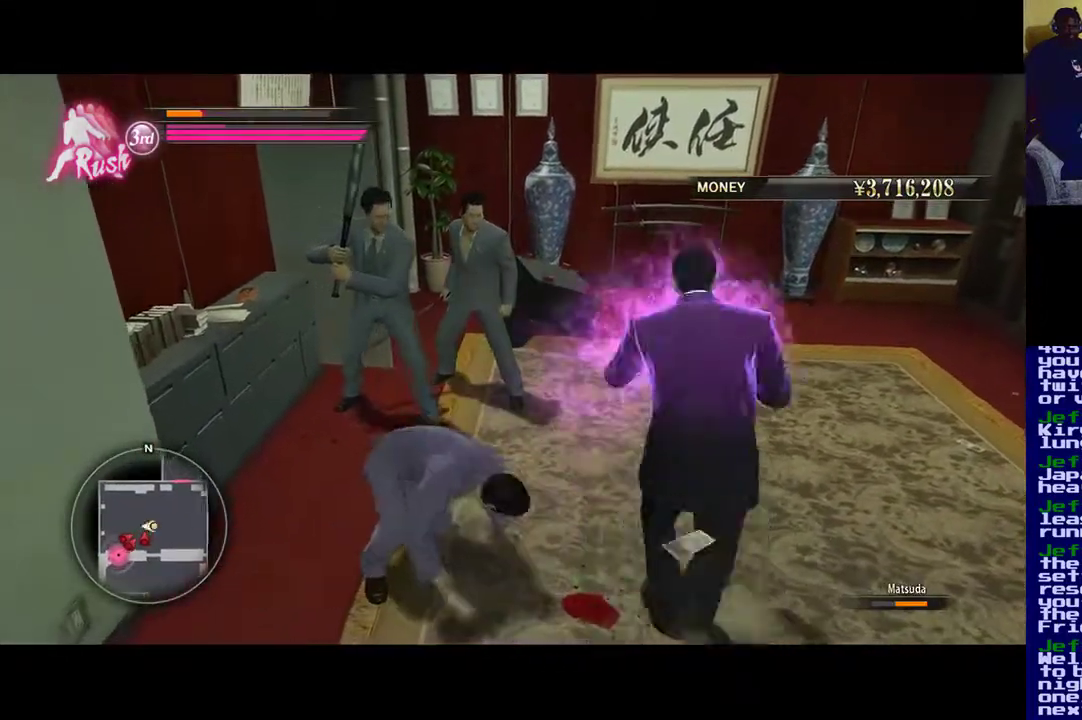
{"buttons": ["X"], "left_stick": "left", "right_stick": "center", "events": [[33, "X", "down"], [33, "left_stick", "up-left"], [167, "X", "up"], [233, "X", "down"], [500, "left_stick", "left"]]}
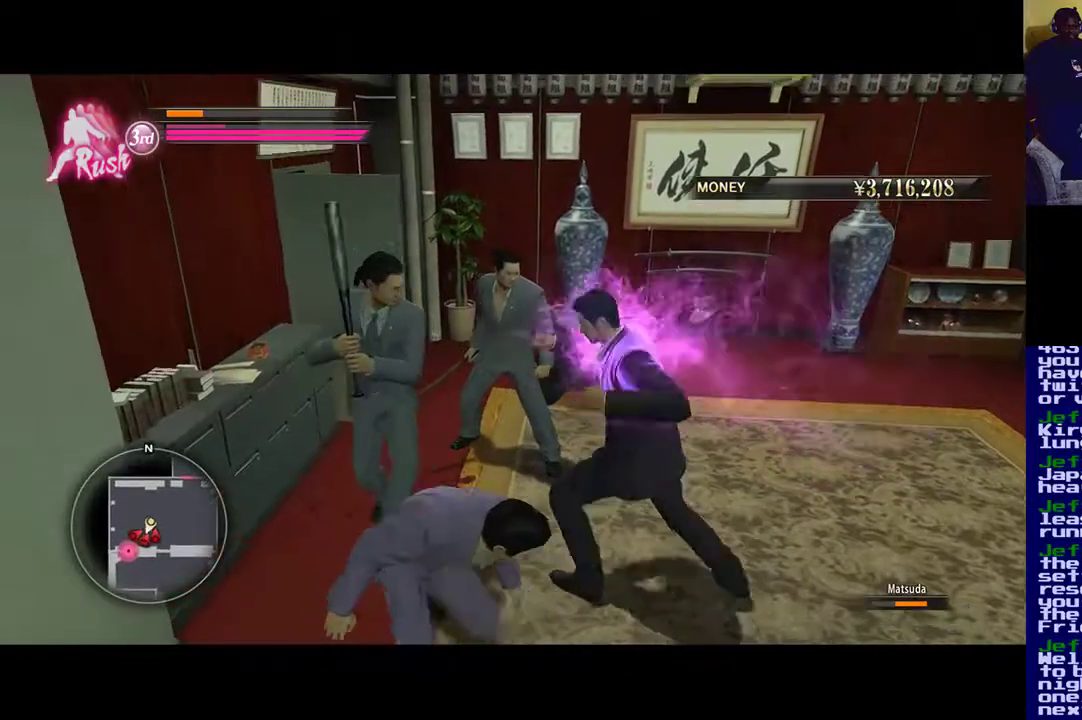
{"buttons": ["X"], "left_stick": "down-left", "right_stick": "center", "events": [[367, "left_stick", "down-left"]]}
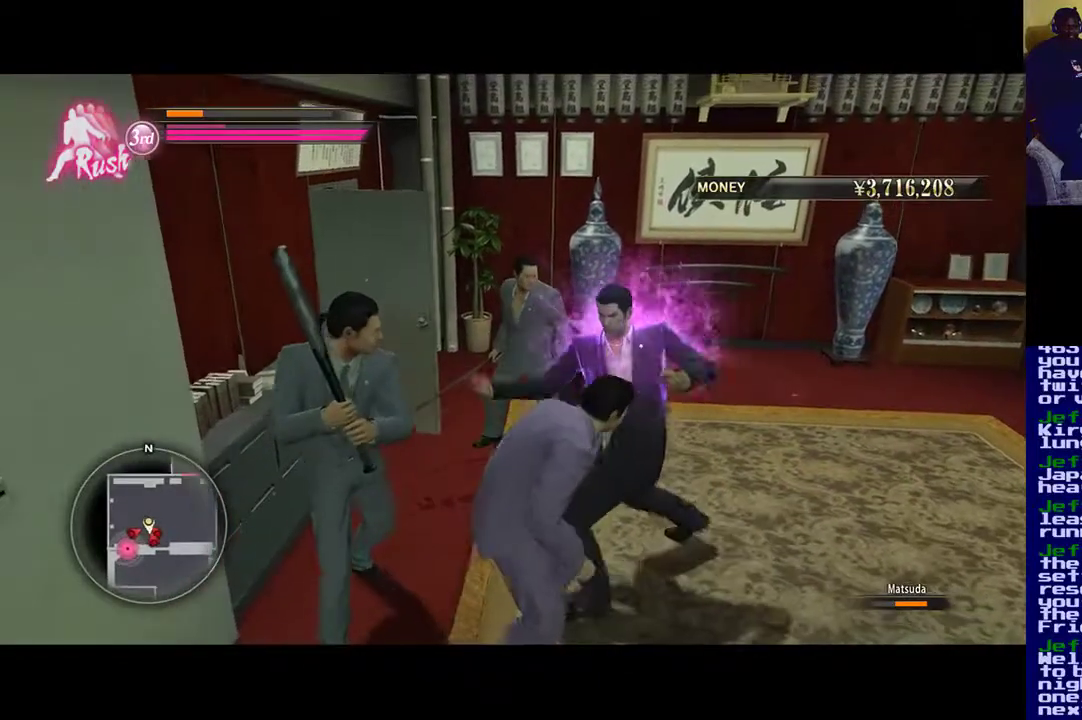
{"buttons": [], "left_stick": "down", "right_stick": "center", "events": [[33, "X", "up"], [100, "Y", "down"], [133, "X", "down"], [200, "X", "up"], [267, "Y", "up"], [267, "left_stick", "down"], [300, "Y", "down"], [467, "Y", "up"]]}
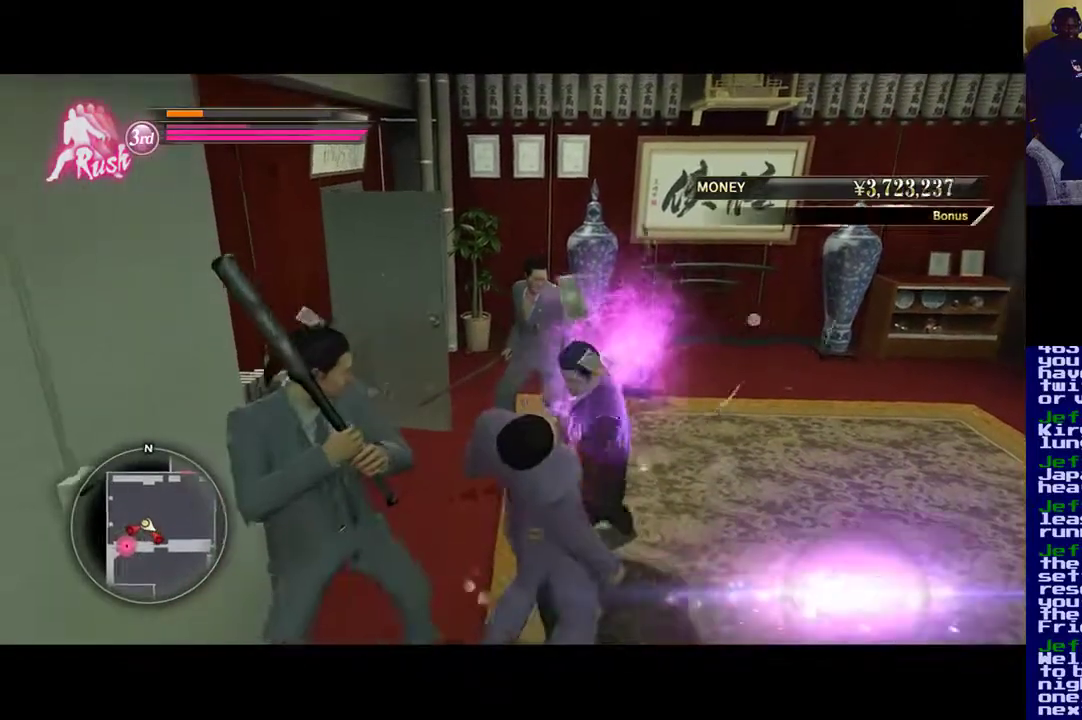
{"buttons": ["Y"], "left_stick": "down", "right_stick": "center", "events": [[33, "Y", "down"], [167, "Y", "up"], [267, "Y", "down"], [367, "Y", "up"], [433, "Y", "down"]]}
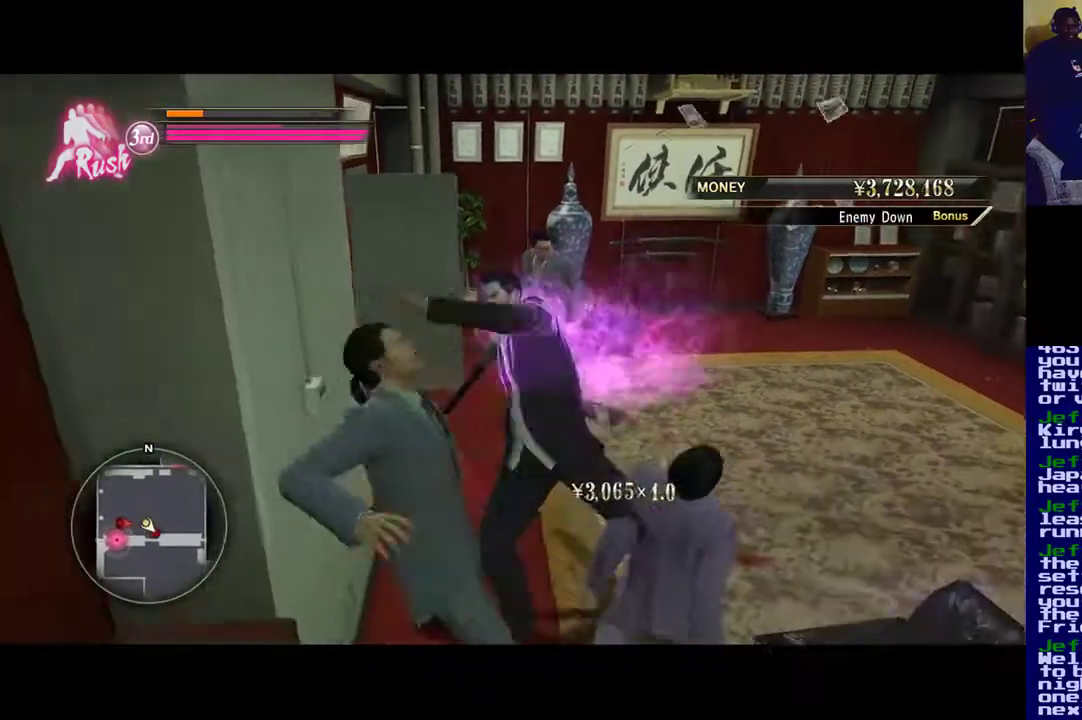
{"buttons": [], "left_stick": "down", "right_stick": "center", "events": [[117, "Y", "up"], [133, "Y", "down"], [300, "Y", "up"], [367, "Y", "down"], [500, "Y", "up"]]}
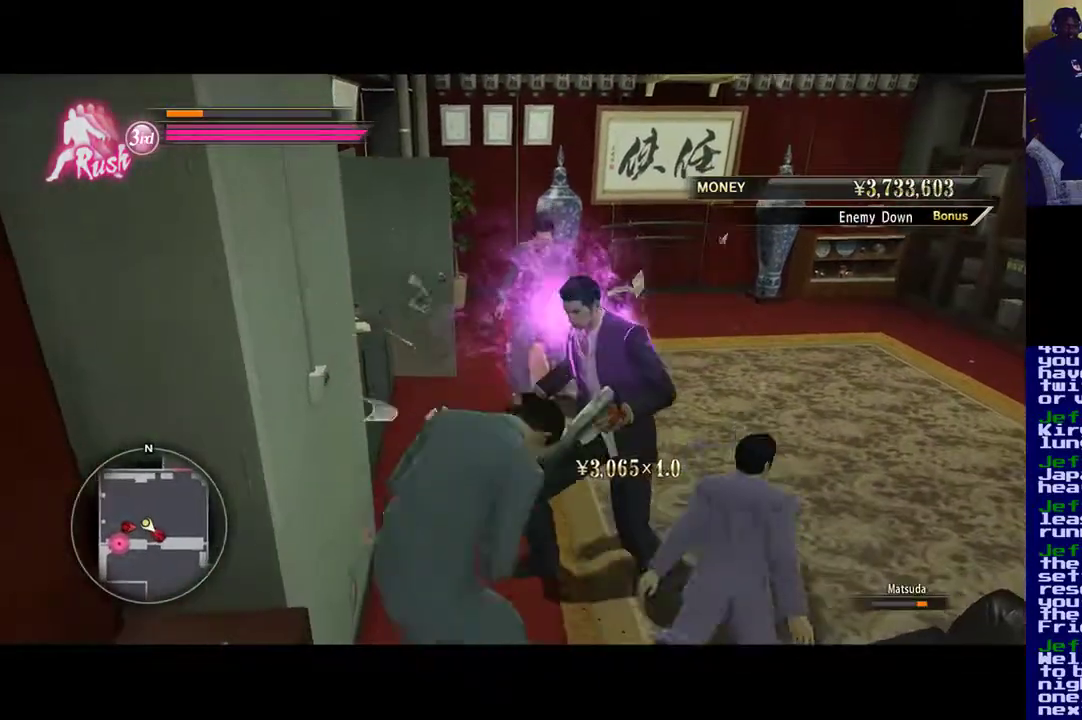
{"buttons": ["X"], "left_stick": "down", "right_stick": "center", "events": [[67, "Y", "down"], [200, "Y", "up"], [300, "X", "down"], [433, "X", "up"], [500, "X", "down"]]}
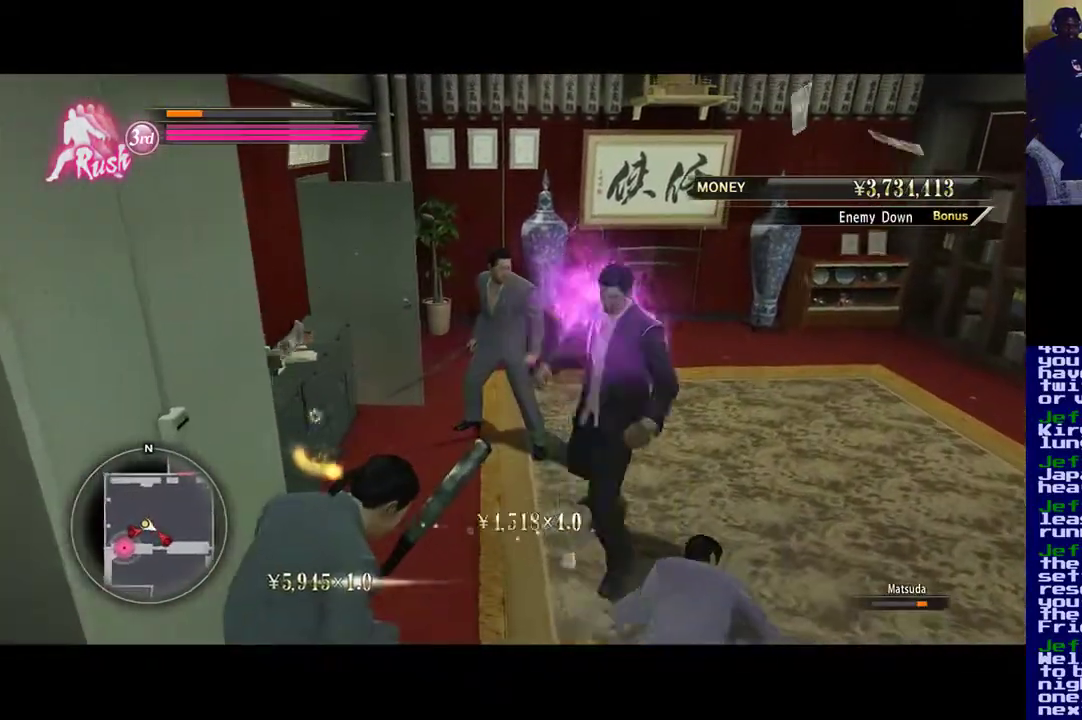
{"buttons": ["X"], "left_stick": "down", "right_stick": "center", "events": [[133, "X", "up"], [250, "X", "down"]]}